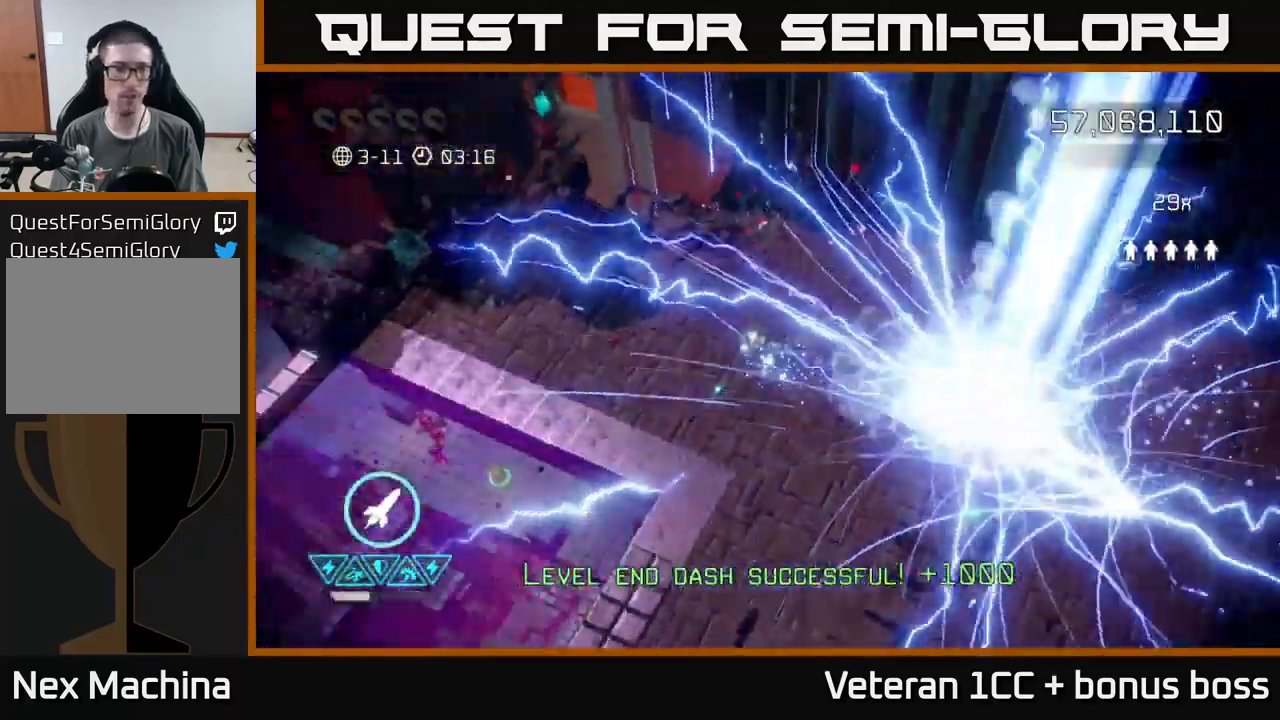
Gameplay with a controller (Xbox layout); each line is a JSON object with the inputs held at the frame after it. "events" lists button and stick changes between this image and that frame as [ms after this image, input, new state], when the widget could be followed in between. Not read: L3 R3.
{"buttons": [], "left_stick": "center", "right_stick": "center", "events": [[167, "right_stick", "center"]]}
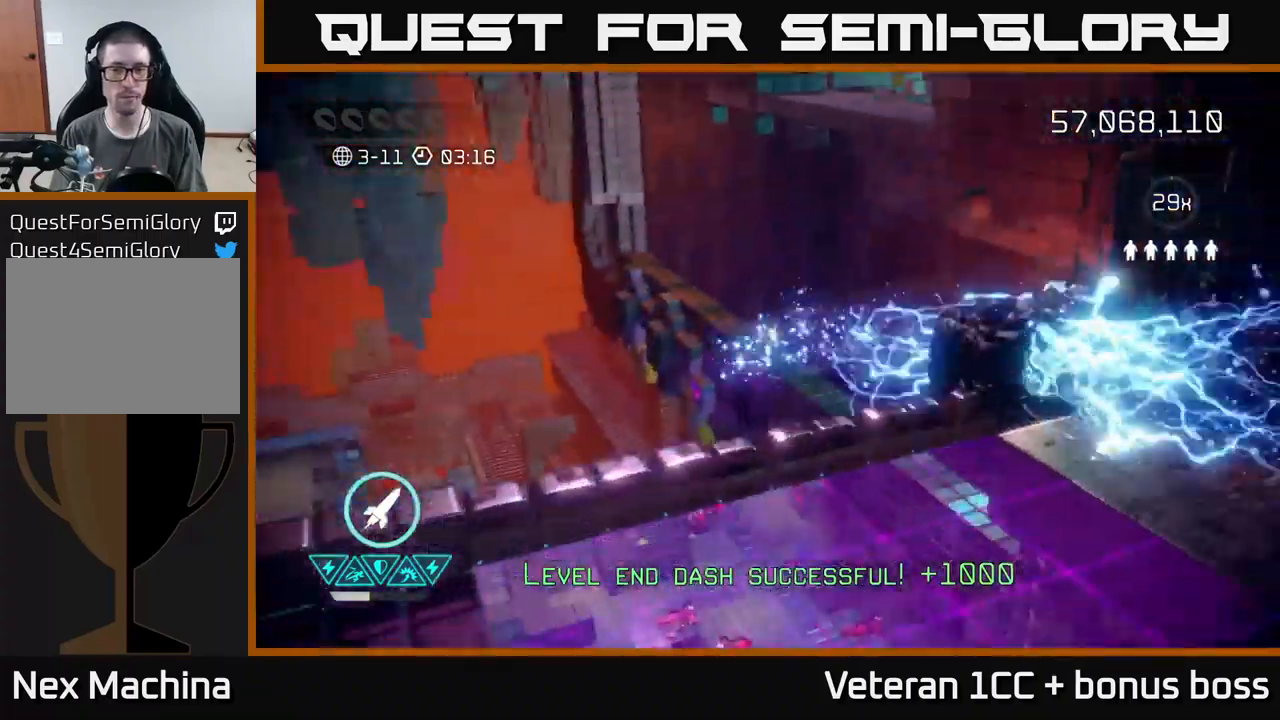
{"buttons": [], "left_stick": "center", "right_stick": "left", "events": [[100, "right_stick", "left"], [283, "left_stick", "down-right"], [450, "left_stick", "center"]]}
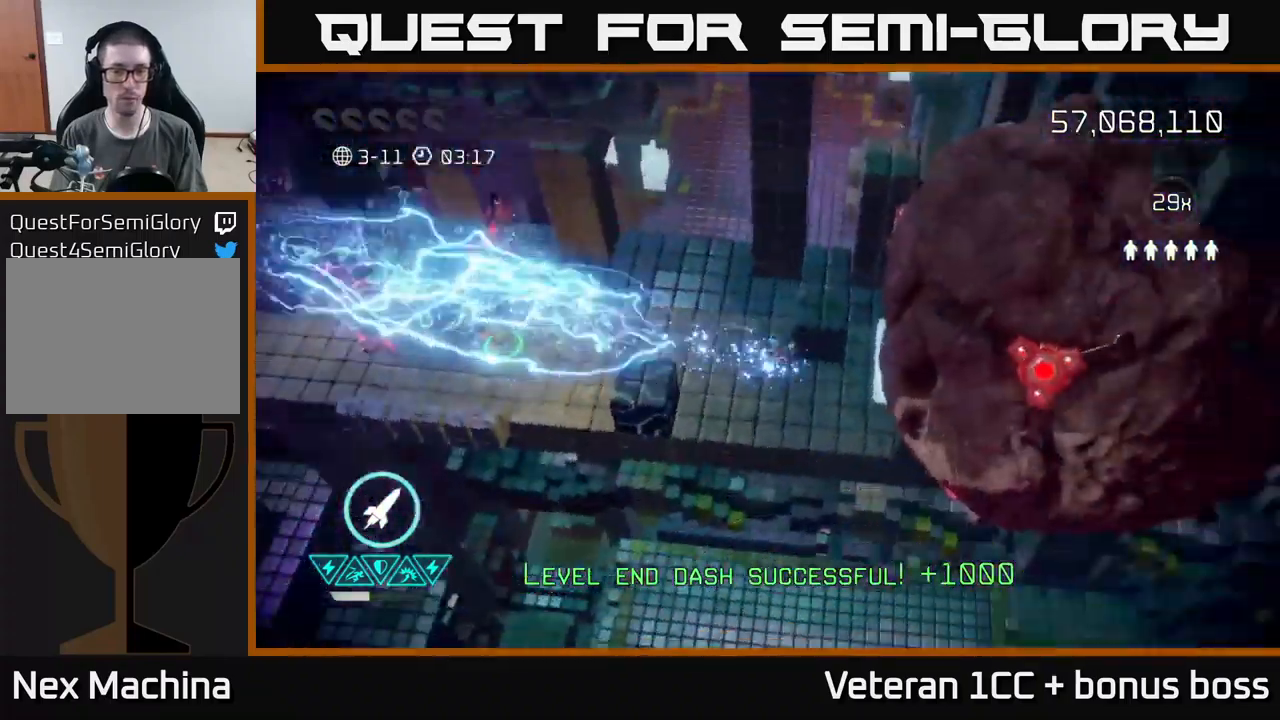
{"buttons": [], "left_stick": "left", "right_stick": "left", "events": [[233, "left_stick", "up-right"], [283, "left_stick", "up-left"], [333, "left_stick", "left"]]}
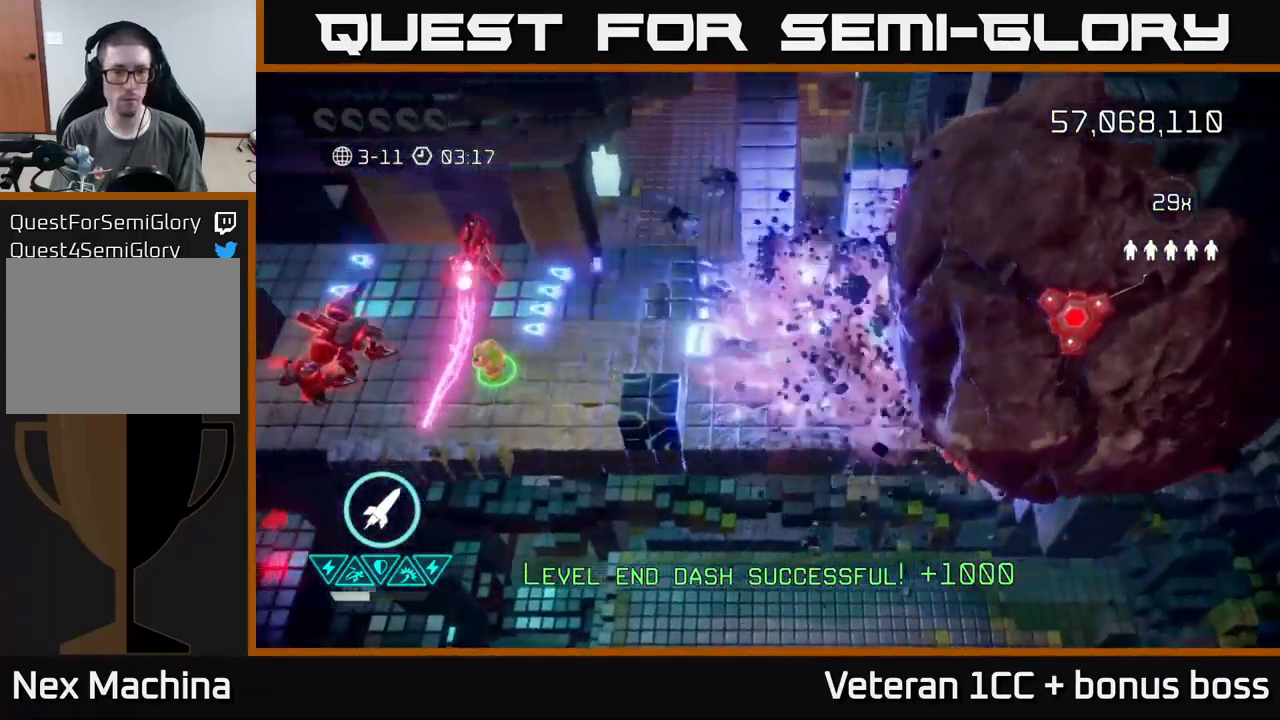
{"buttons": [], "left_stick": "left", "right_stick": "left", "events": [[50, "R2", "down"], [150, "R2", "up"]]}
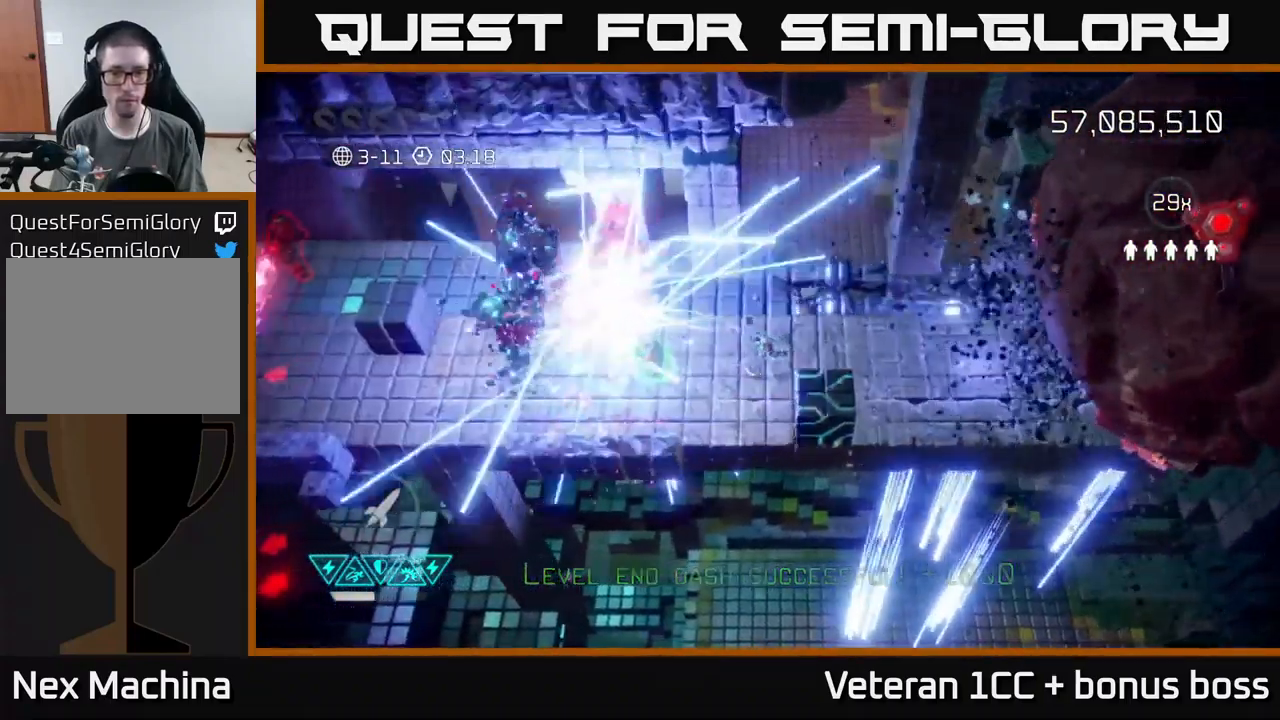
{"buttons": [], "left_stick": "left", "right_stick": "left", "events": []}
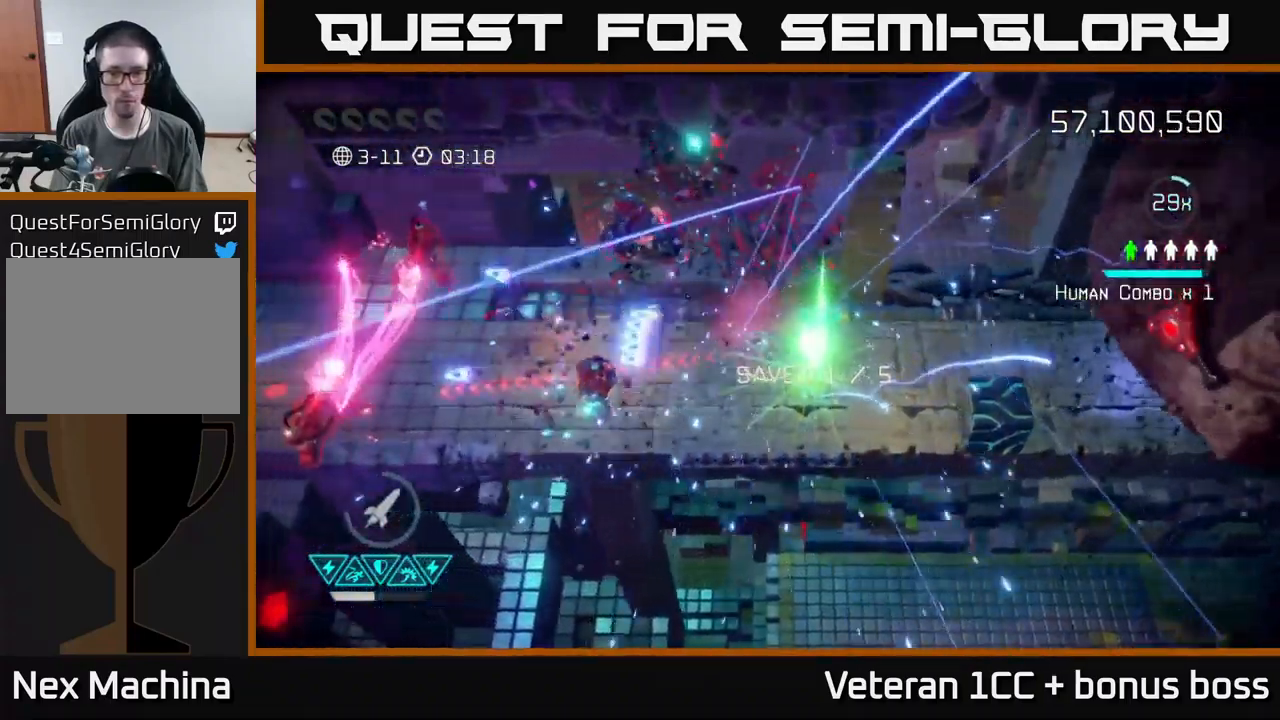
{"buttons": [], "left_stick": "left", "right_stick": "left", "events": []}
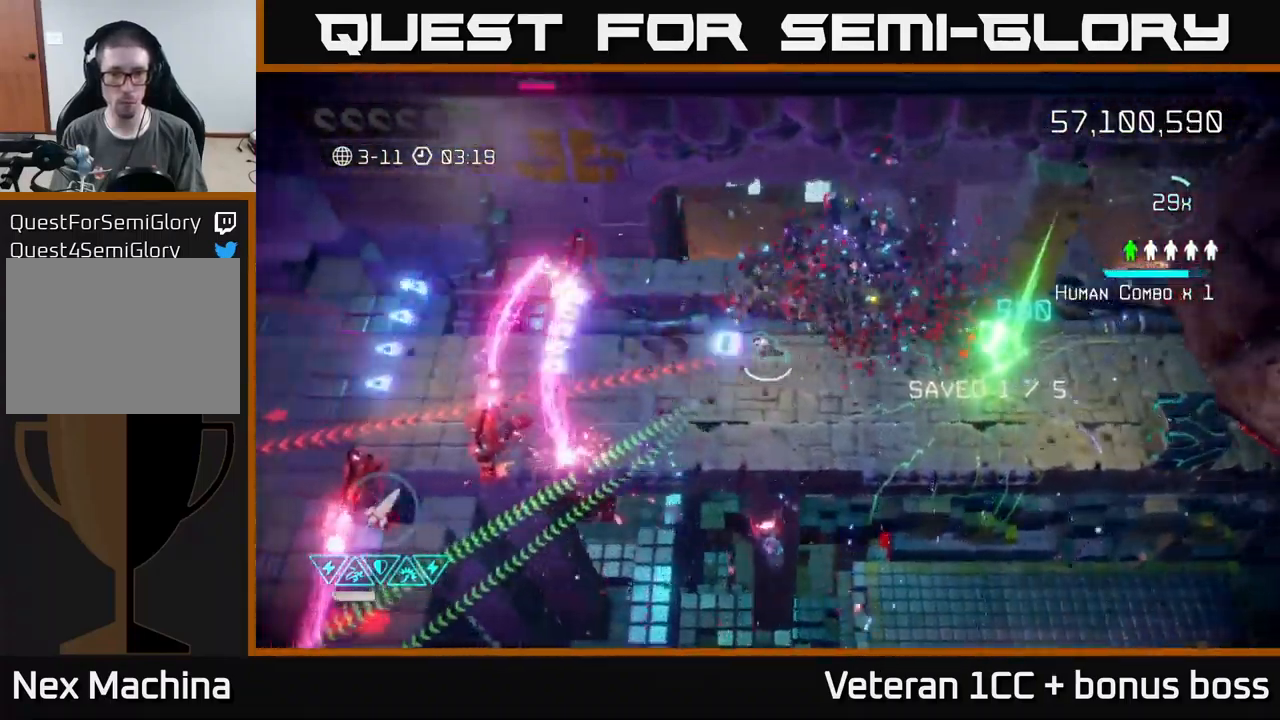
{"buttons": [], "left_stick": "up-left", "right_stick": "left", "events": [[66, "right_stick", "up-left"], [83, "left_stick", "up"], [183, "right_stick", "left"], [216, "left_stick", "up-left"]]}
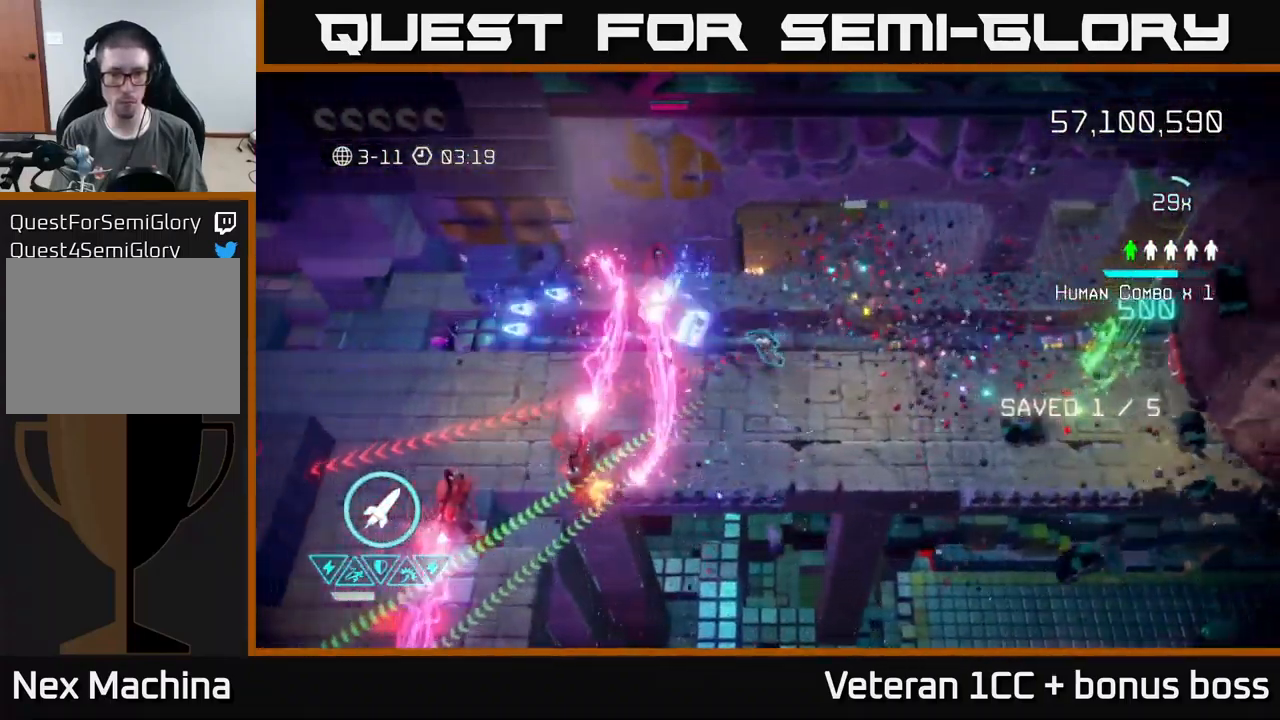
{"buttons": ["L2"], "left_stick": "left", "right_stick": "left", "events": [[200, "L2", "down"], [233, "left_stick", "down-left"], [400, "L2", "up"], [433, "L2", "down"], [483, "left_stick", "left"]]}
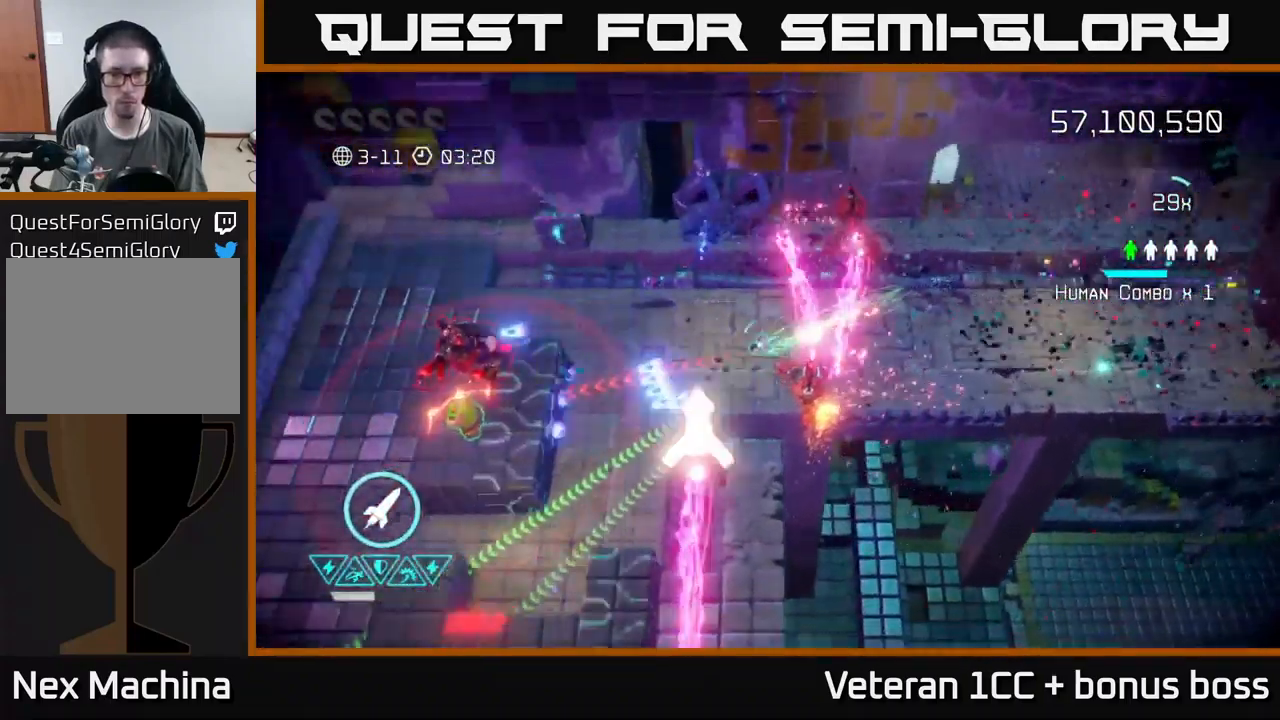
{"buttons": [], "left_stick": "left", "right_stick": "down-left", "events": [[50, "L2", "up"], [366, "R2", "down"], [416, "right_stick", "down-left"], [483, "R2", "up"]]}
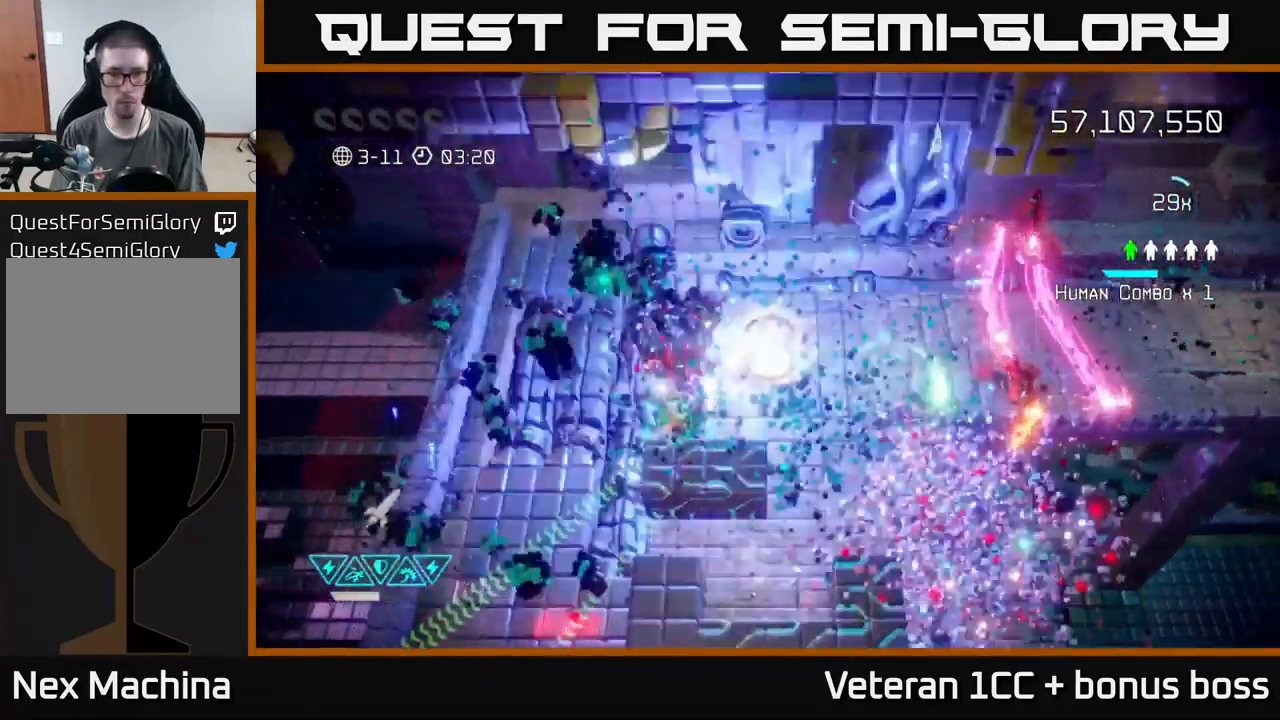
{"buttons": [], "left_stick": "right", "right_stick": "down", "events": [[33, "right_stick", "down"], [116, "left_stick", "down-left"], [250, "left_stick", "down"], [450, "left_stick", "right"]]}
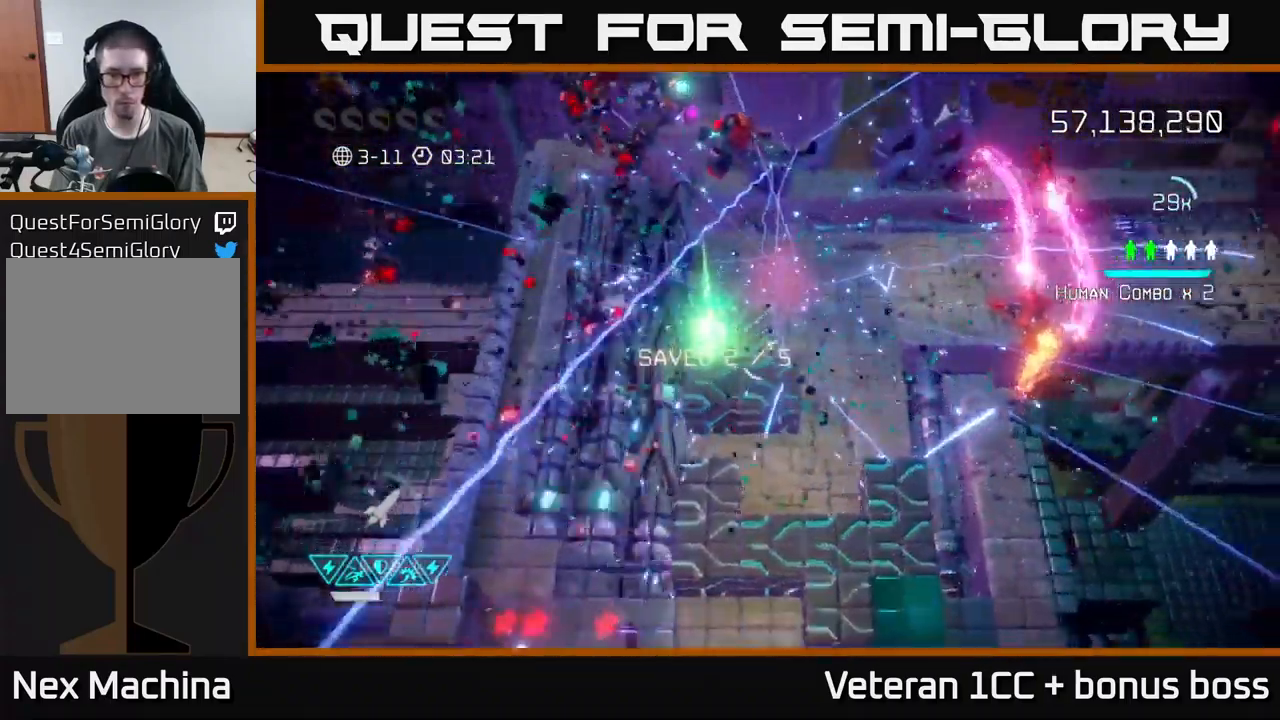
{"buttons": [], "left_stick": "down-left", "right_stick": "down", "events": [[133, "right_stick", "down-left"], [150, "left_stick", "down-right"], [250, "right_stick", "down"], [283, "left_stick", "down"], [483, "left_stick", "down-left"]]}
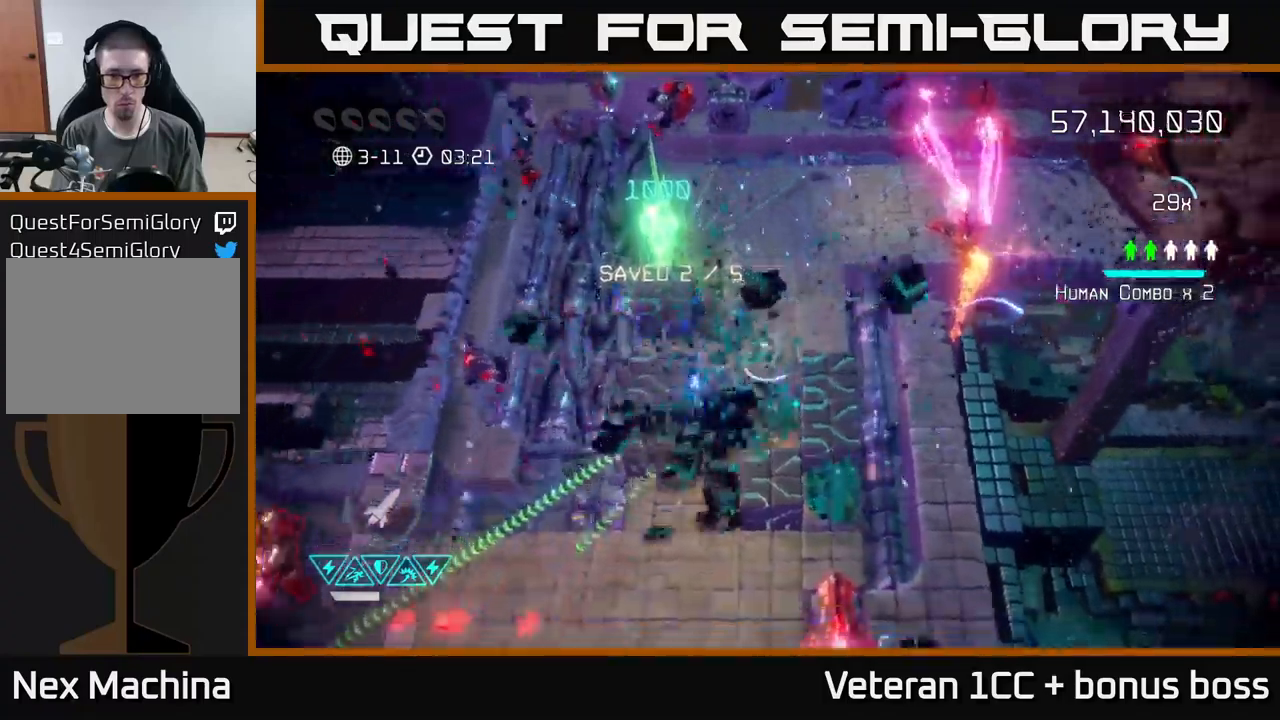
{"buttons": [], "left_stick": "down", "right_stick": "right", "events": [[83, "left_stick", "down"], [250, "right_stick", "right"]]}
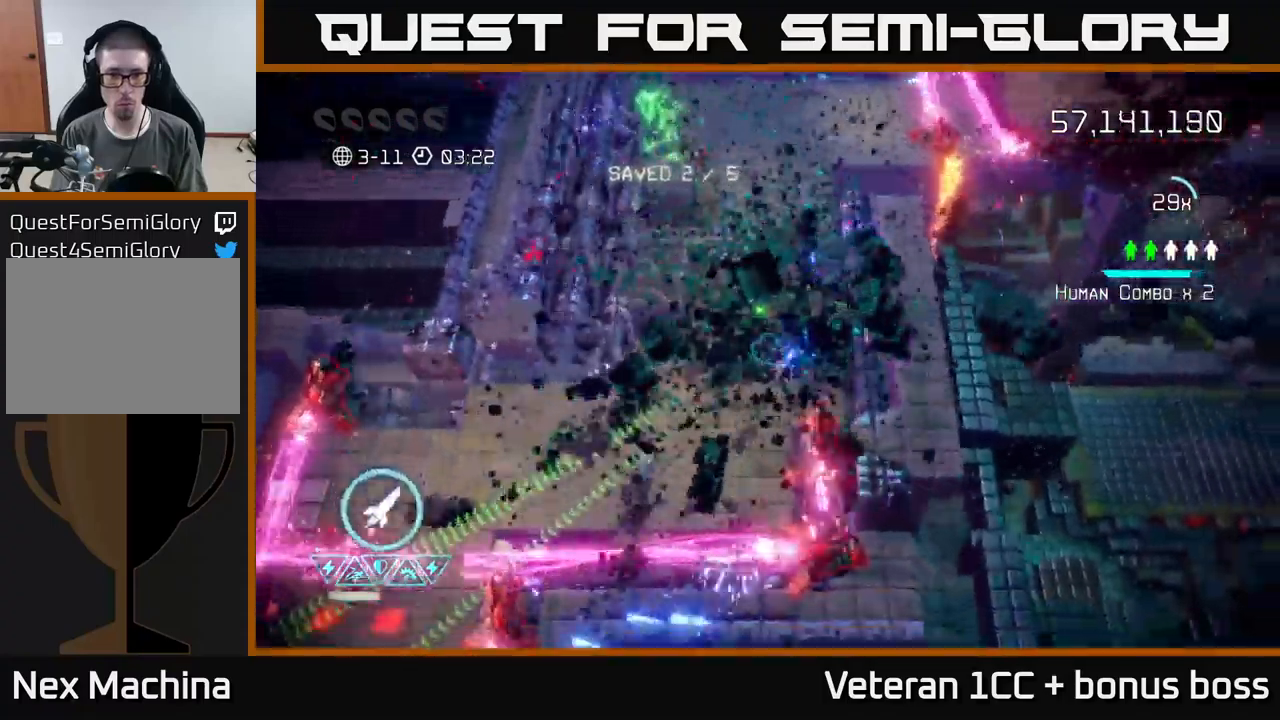
{"buttons": [], "left_stick": "down-left", "right_stick": "down-left", "events": [[100, "left_stick", "up-right"], [167, "right_stick", "down"], [217, "right_stick", "down-left"], [283, "left_stick", "left"], [433, "left_stick", "down-left"]]}
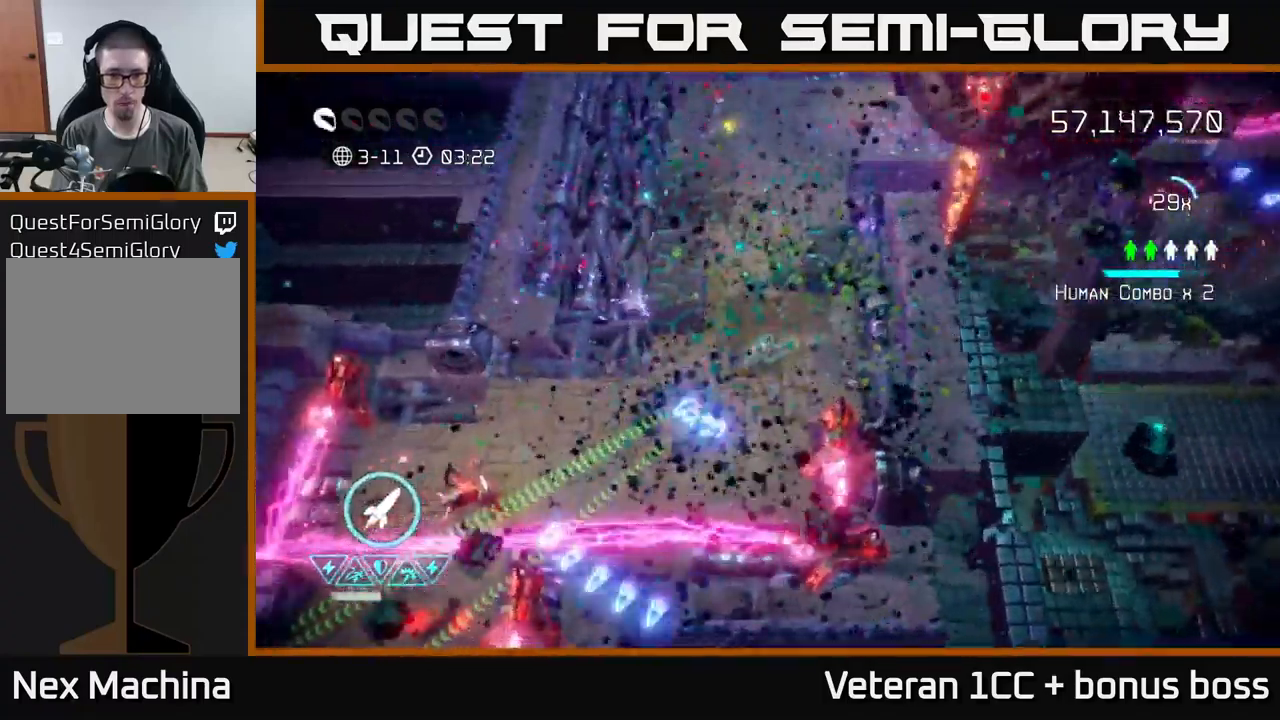
{"buttons": [], "left_stick": "down-left", "right_stick": "right", "events": [[83, "right_stick", "right"]]}
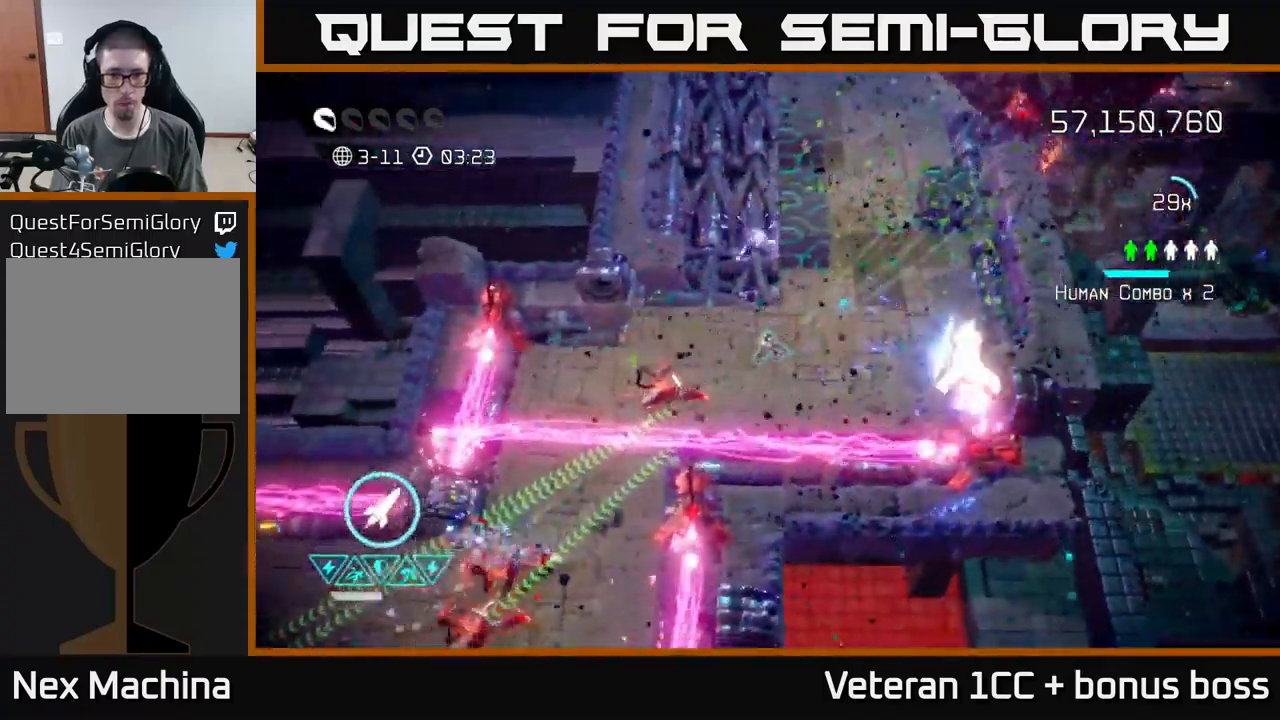
{"buttons": [], "left_stick": "left", "right_stick": "down", "events": [[83, "left_stick", "left"], [83, "right_stick", "down"], [183, "left_stick", "up-left"], [483, "left_stick", "left"]]}
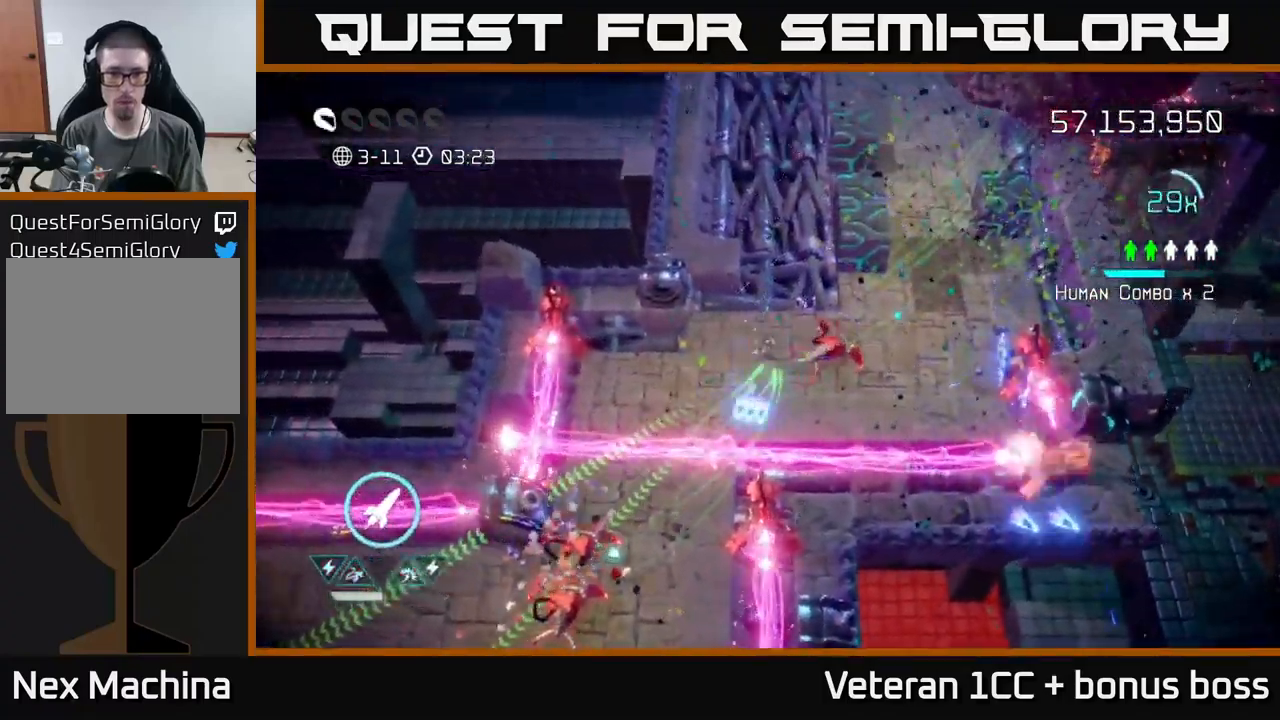
{"buttons": [], "left_stick": "down-left", "right_stick": "down", "events": [[183, "left_stick", "down-left"]]}
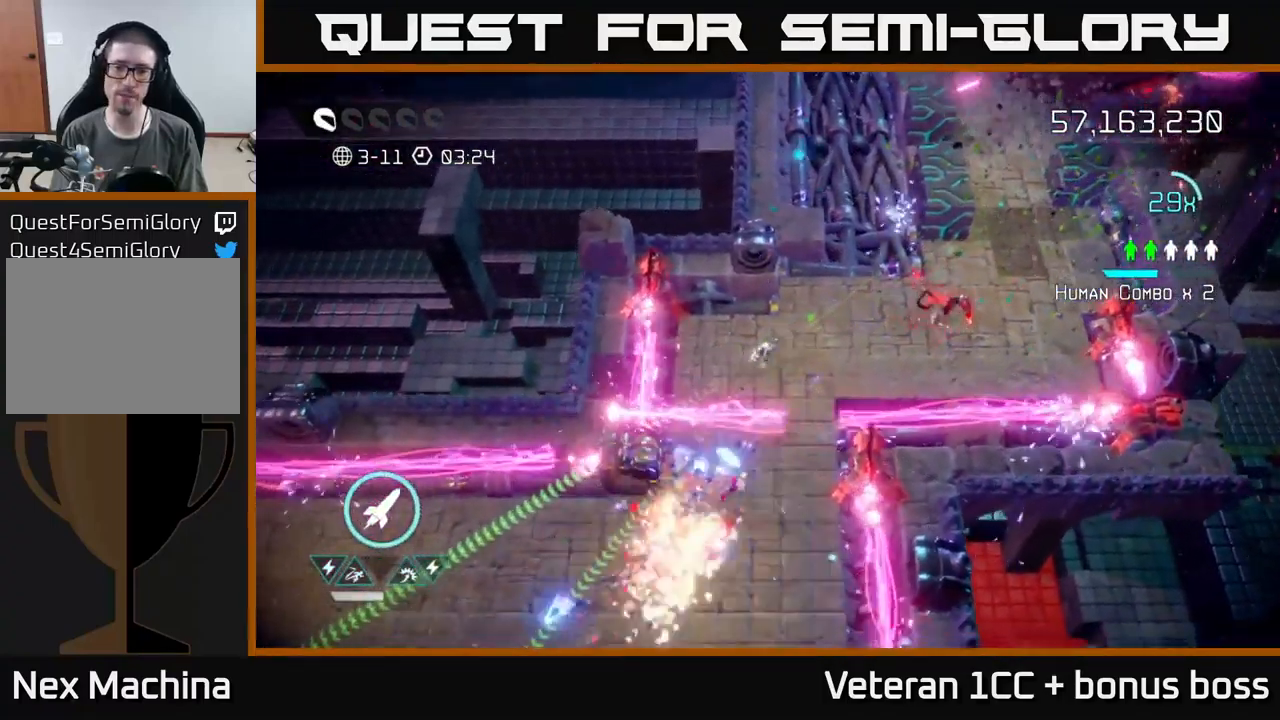
{"buttons": [], "left_stick": "left", "right_stick": "down-left", "events": [[100, "left_stick", "down"], [167, "L2", "down"], [283, "right_stick", "down-left"], [350, "L2", "up"], [350, "left_stick", "down-left"], [500, "left_stick", "left"]]}
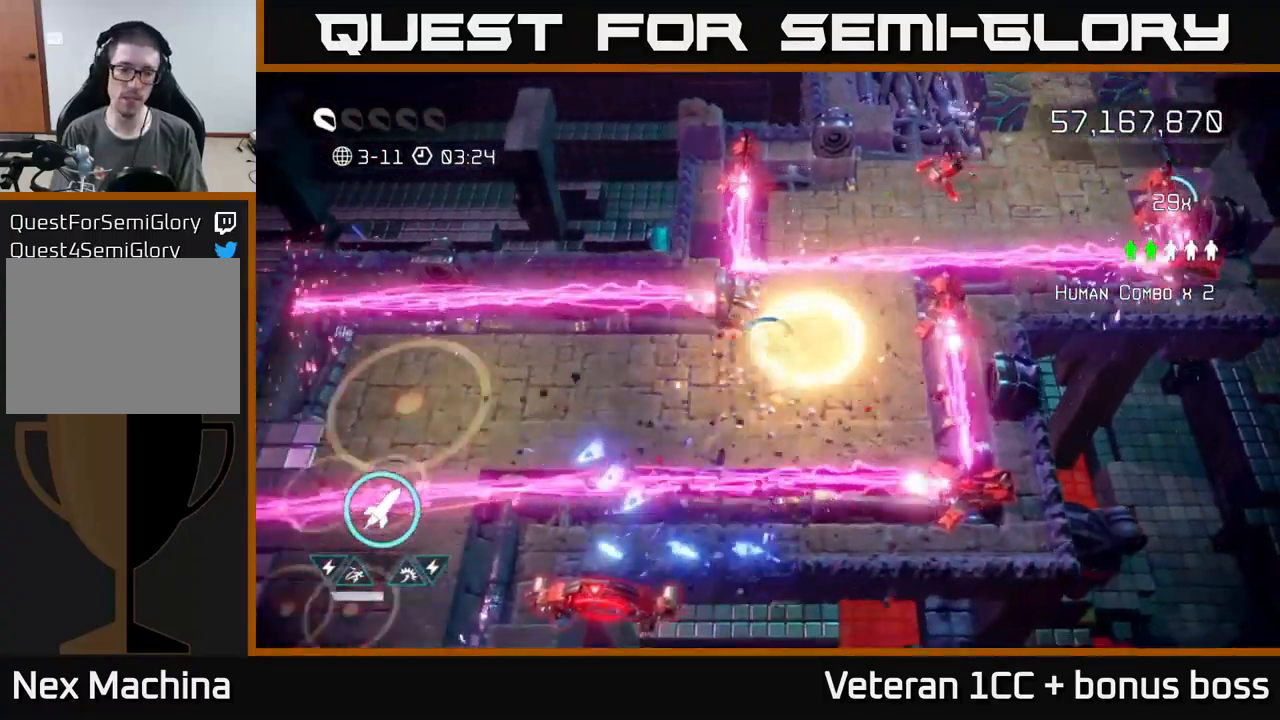
{"buttons": [], "left_stick": "left", "right_stick": "left", "events": [[383, "right_stick", "left"]]}
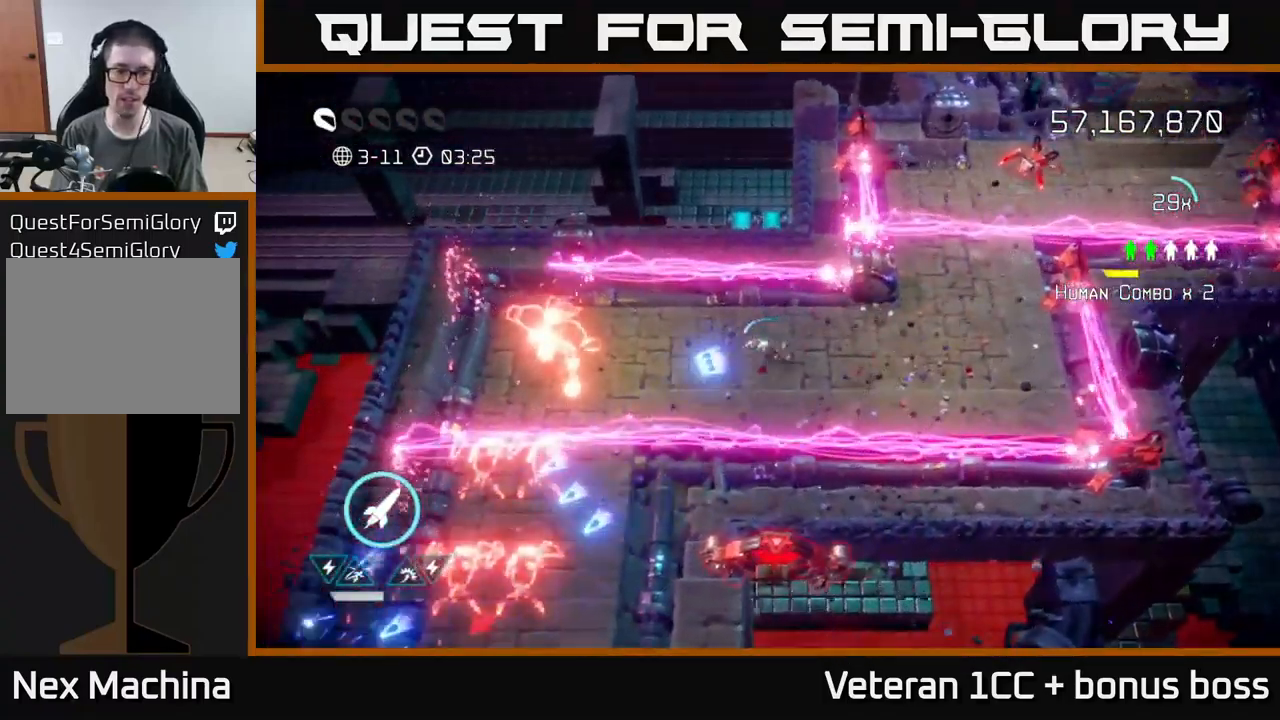
{"buttons": ["R2"], "left_stick": "down-left", "right_stick": "down-left", "events": [[333, "left_stick", "down-left"], [350, "right_stick", "down-left"], [400, "R2", "down"], [417, "L2", "down"], [483, "L2", "up"]]}
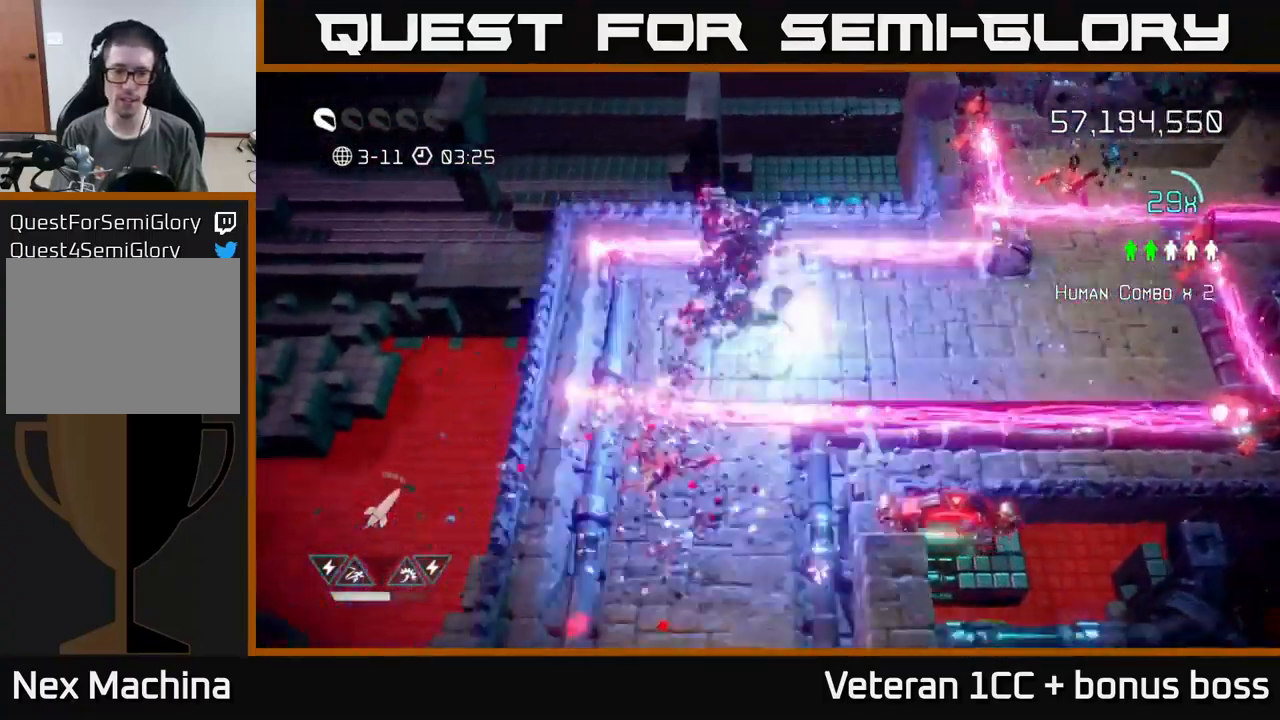
{"buttons": [], "left_stick": "down", "right_stick": "right", "events": [[17, "R2", "up"], [133, "right_stick", "down"], [150, "L2", "down"], [283, "left_stick", "down"], [400, "L2", "up"], [467, "right_stick", "right"]]}
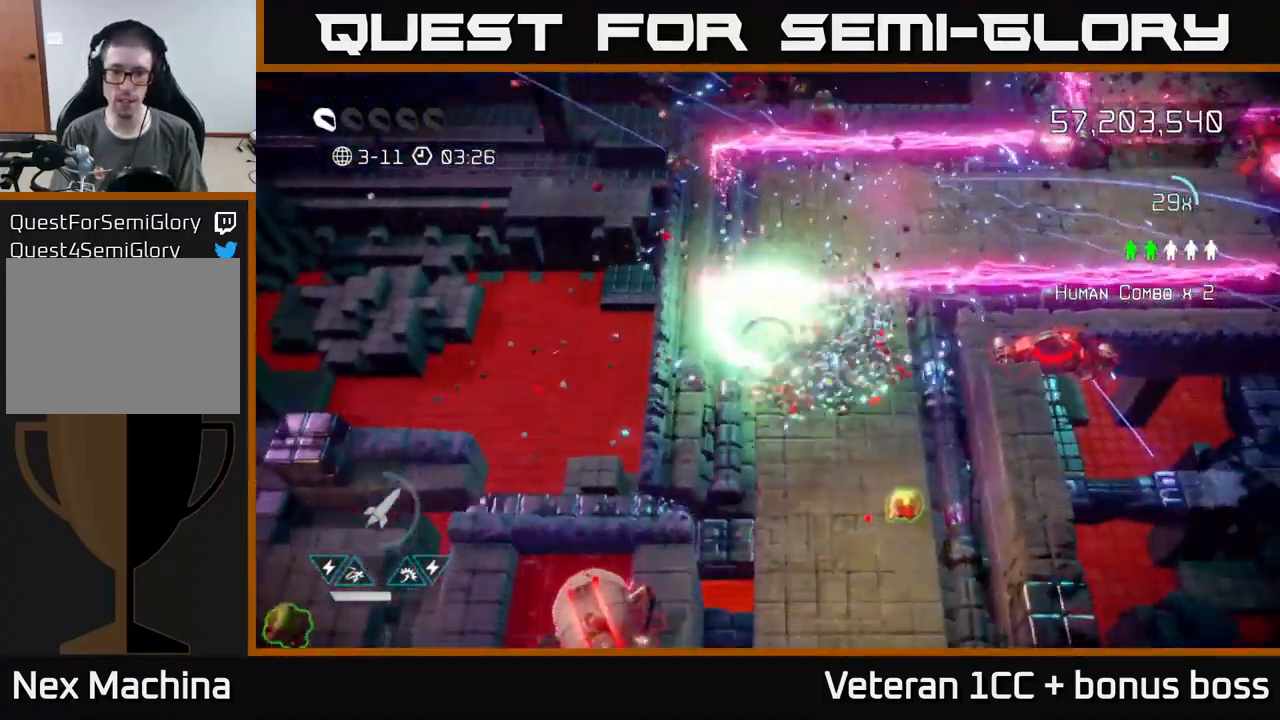
{"buttons": [], "left_stick": "down-right", "right_stick": "down", "events": [[117, "right_stick", "down-right"], [200, "left_stick", "down-right"], [483, "right_stick", "down"]]}
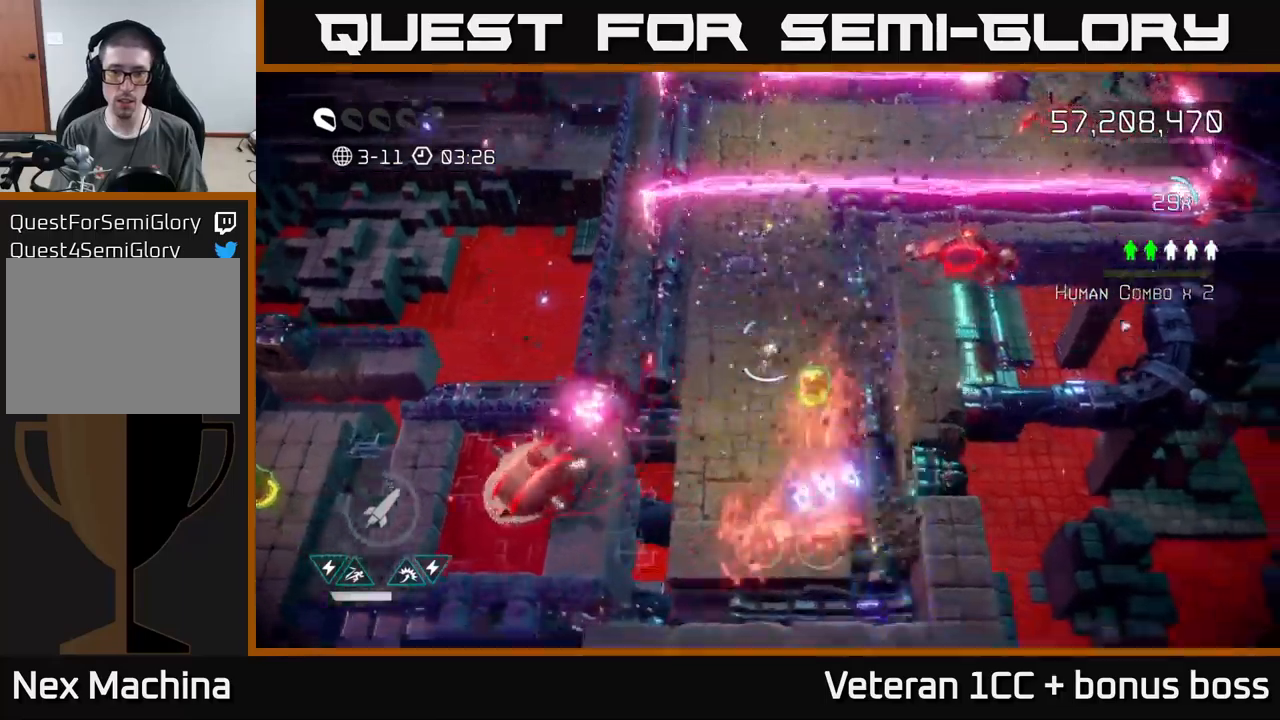
{"buttons": [], "left_stick": "left", "right_stick": "left", "events": [[100, "left_stick", "down"], [234, "right_stick", "down-left"], [250, "left_stick", "down-right"], [350, "right_stick", "left"], [400, "left_stick", "down-left"], [484, "left_stick", "left"]]}
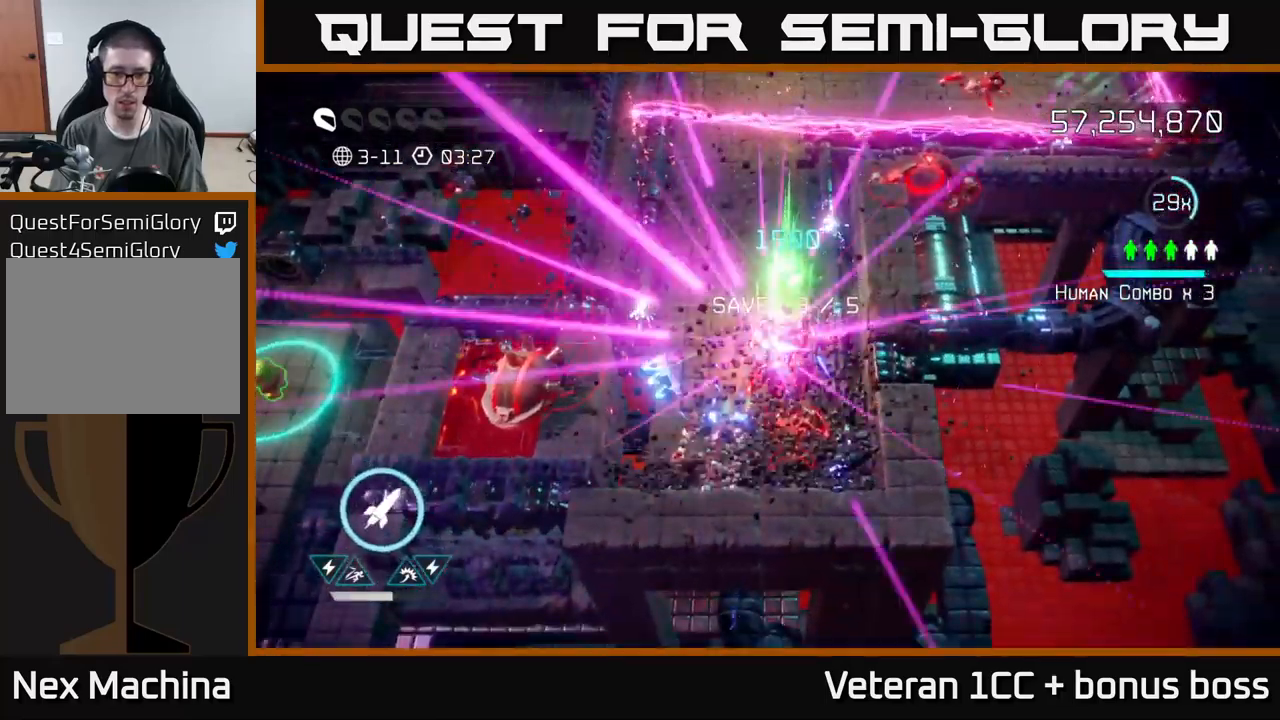
{"buttons": [], "left_stick": "center", "right_stick": "center", "events": [[467, "left_stick", "center"], [484, "right_stick", "center"]]}
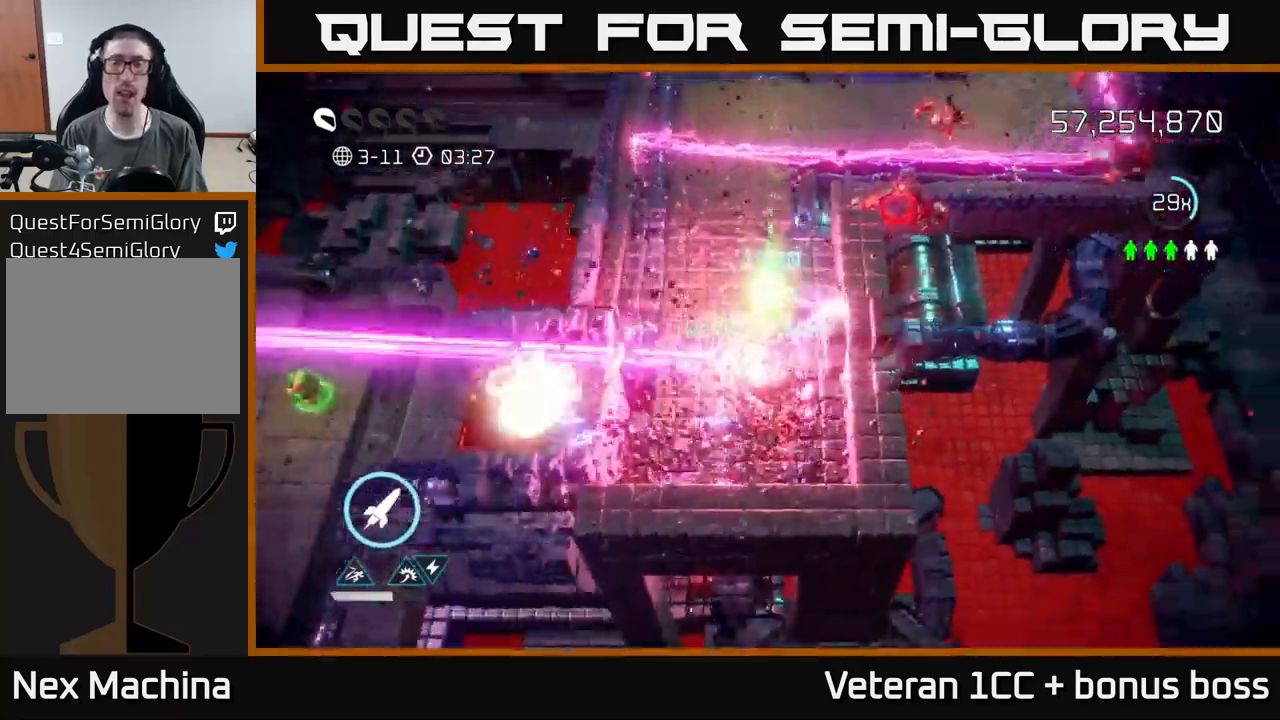
{"buttons": [], "left_stick": "center", "right_stick": "center", "events": []}
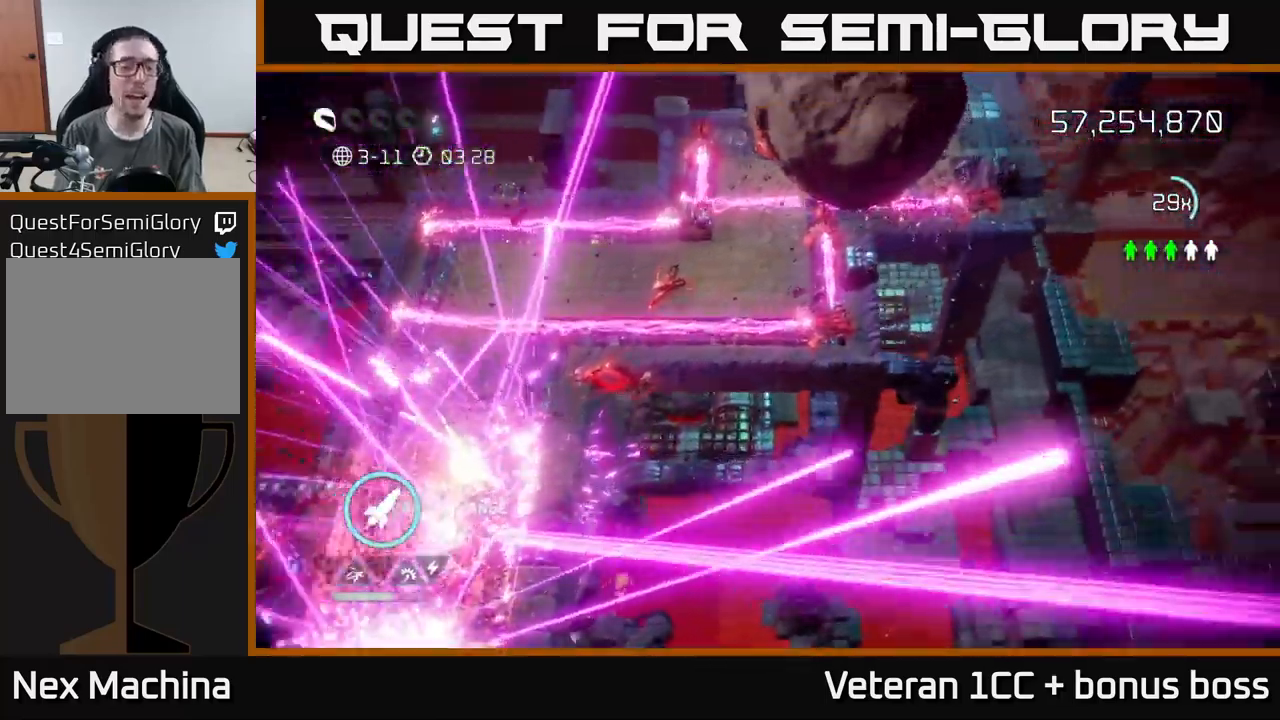
{"buttons": [], "left_stick": "center", "right_stick": "center", "events": []}
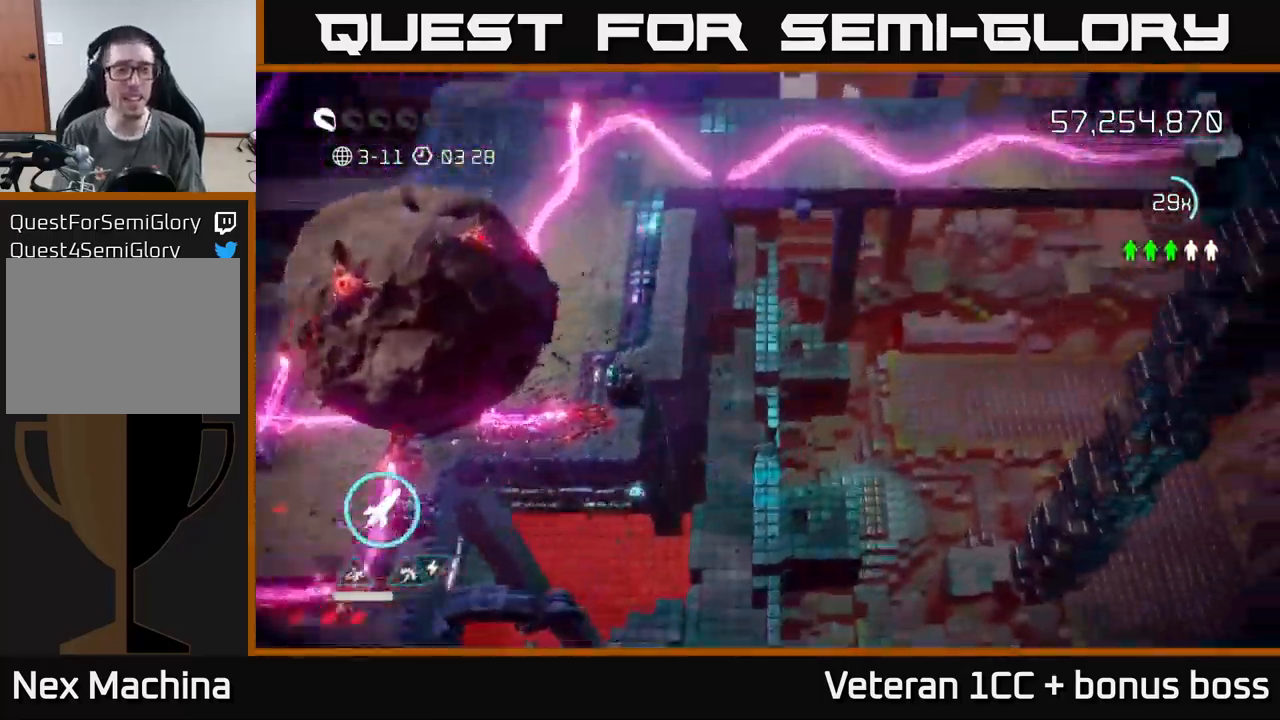
{"buttons": [], "left_stick": "center", "right_stick": "center", "events": []}
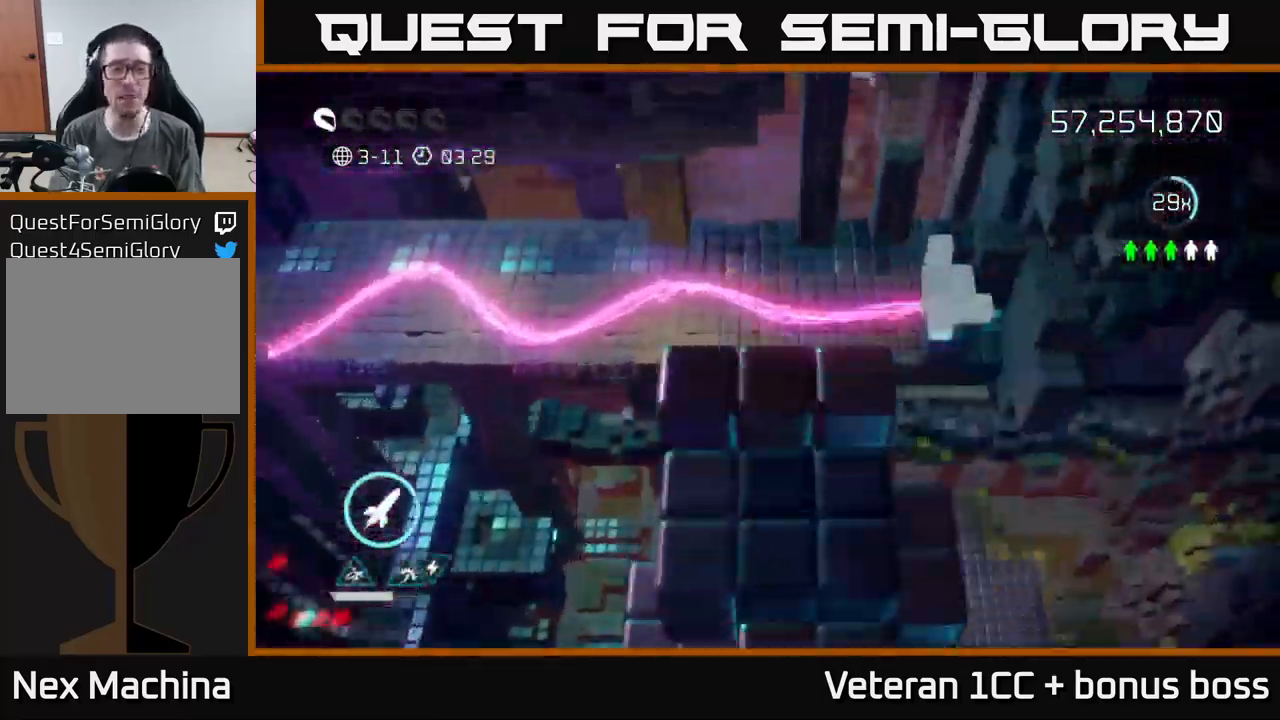
{"buttons": [], "left_stick": "left", "right_stick": "left", "events": [[67, "right_stick", "left"], [167, "left_stick", "left"]]}
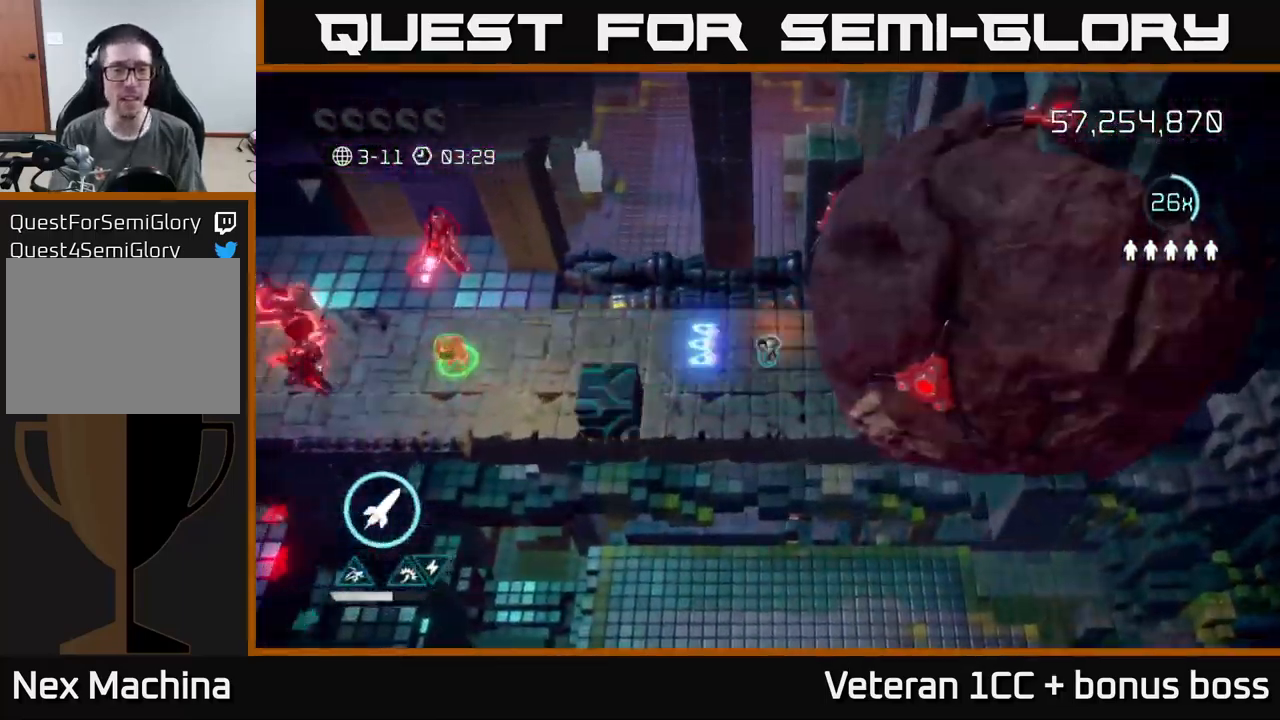
{"buttons": [], "left_stick": "left", "right_stick": "left", "events": []}